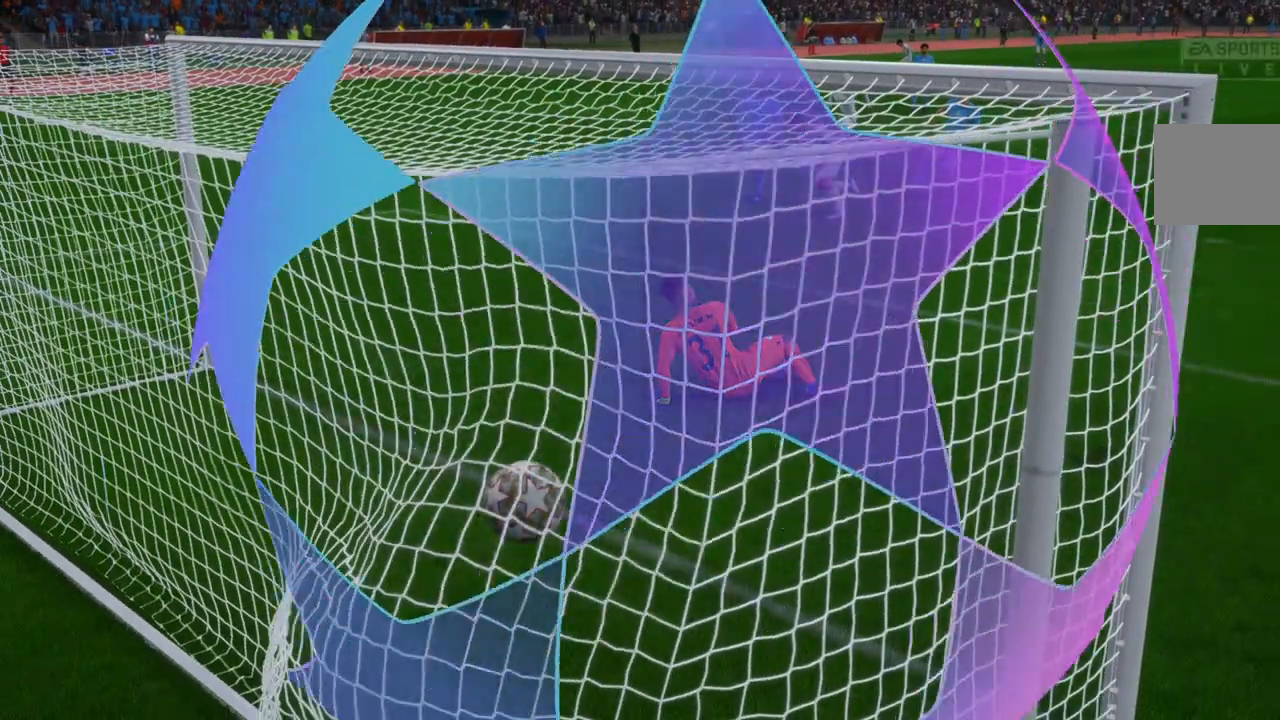
Gameplay with a controller (Xbox layout); each line is a JSON object with the inputs held at the frame after it. "events" lists button and stick changes between this image and that frame as [ms after this image, input, new state], when the widget could be followed in between. Not read: A B L3 R1 R3.
{"buttons": ["R2"], "left_stick": "center", "right_stick": "center", "events": [[483, "R2", "down"]]}
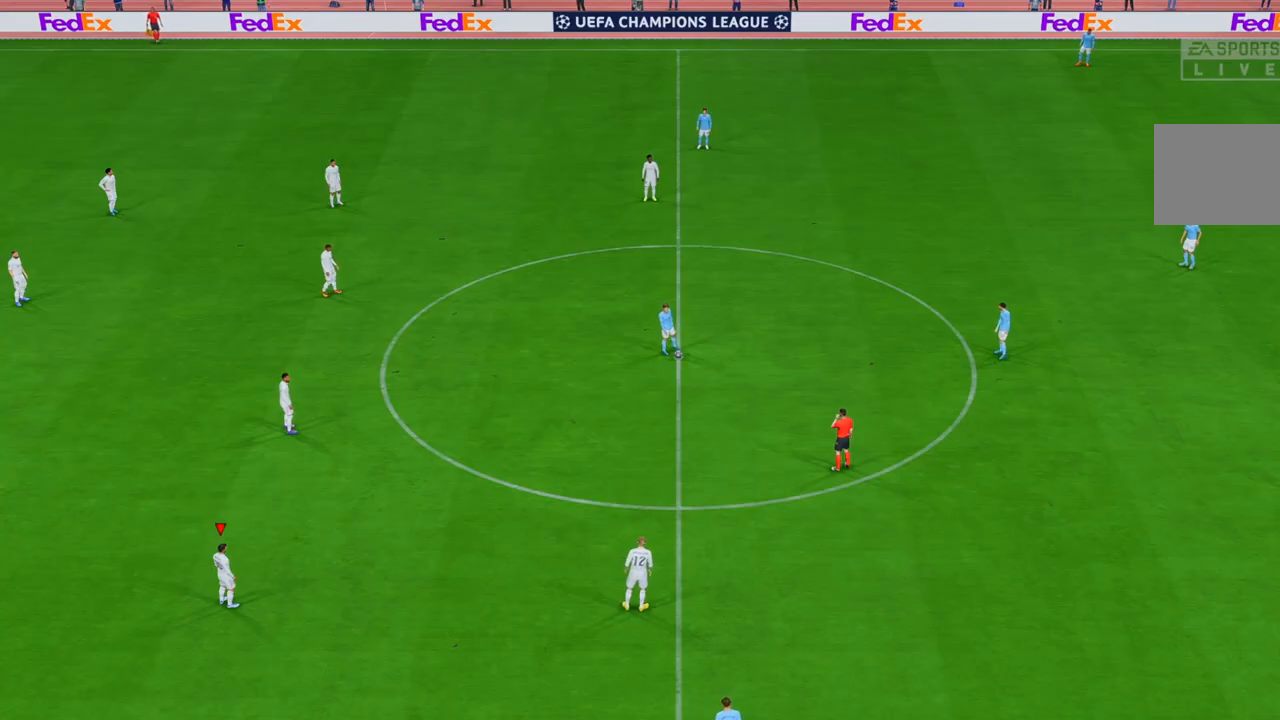
{"buttons": ["R2"], "left_stick": "center", "right_stick": "center", "events": []}
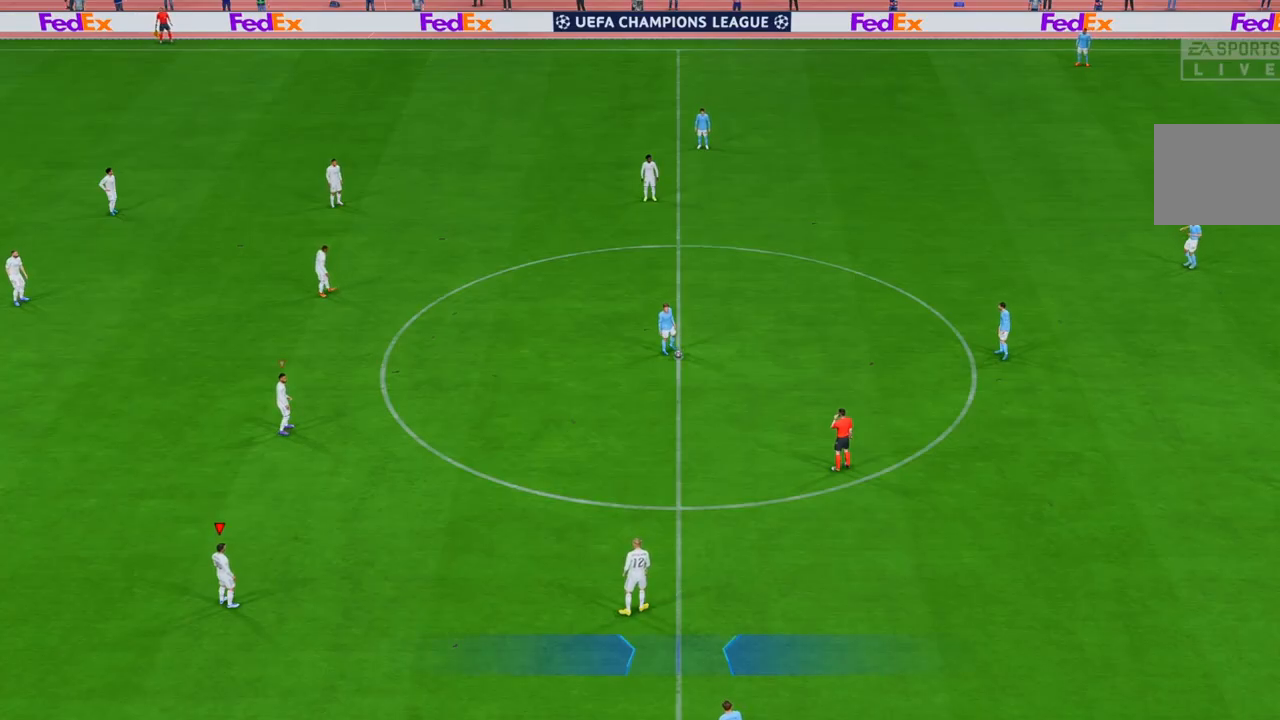
{"buttons": [], "left_stick": "center", "right_stick": "center", "events": [[33, "R2", "up"]]}
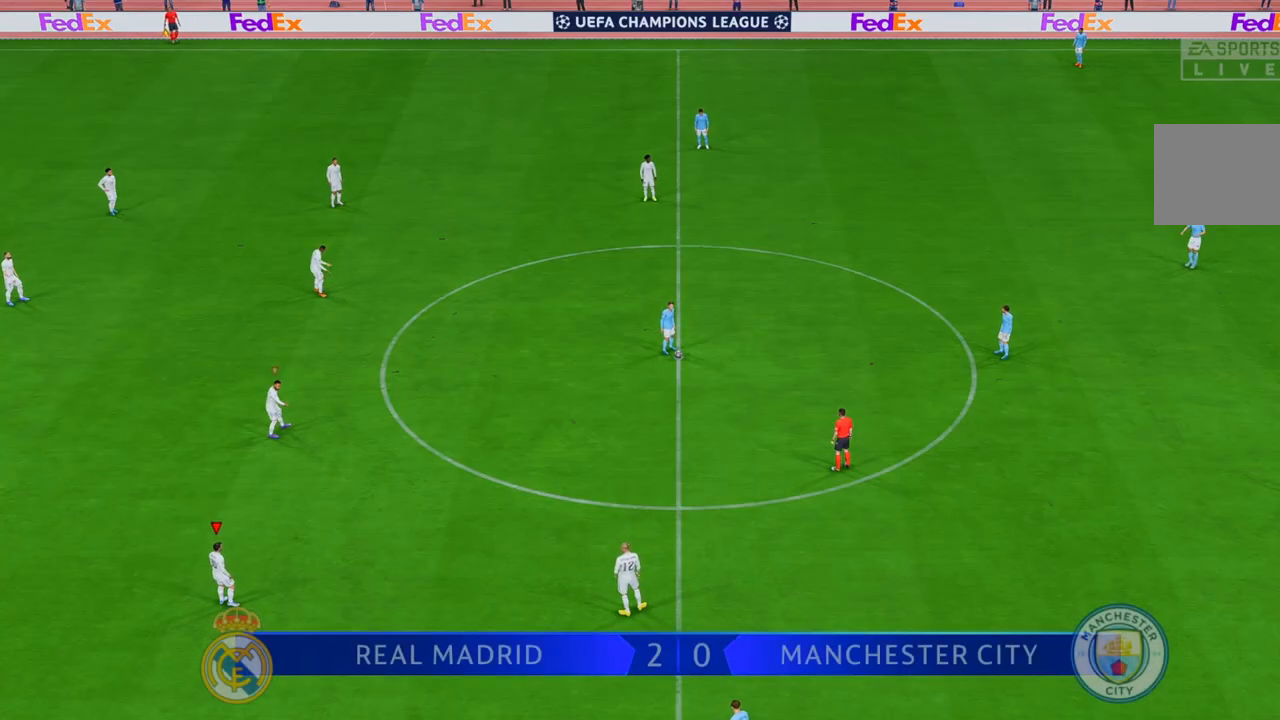
{"buttons": [], "left_stick": "center", "right_stick": "center", "events": []}
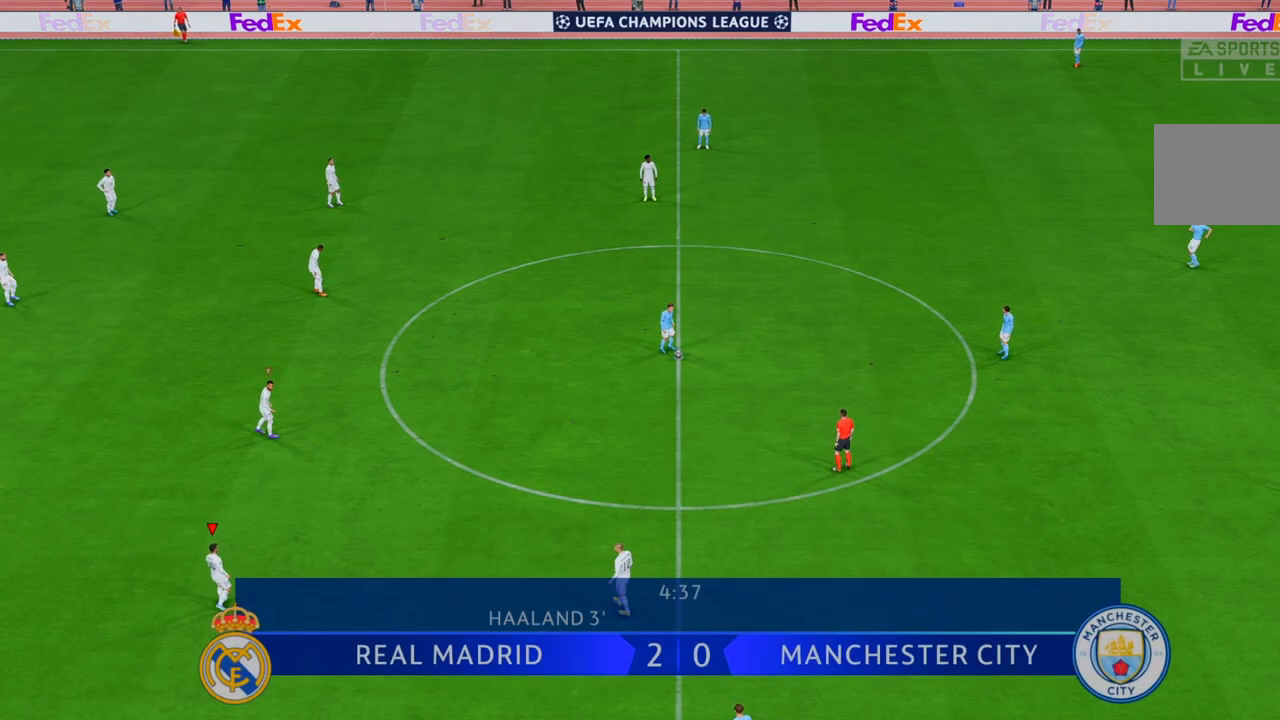
{"buttons": [], "left_stick": "center", "right_stick": "center", "events": []}
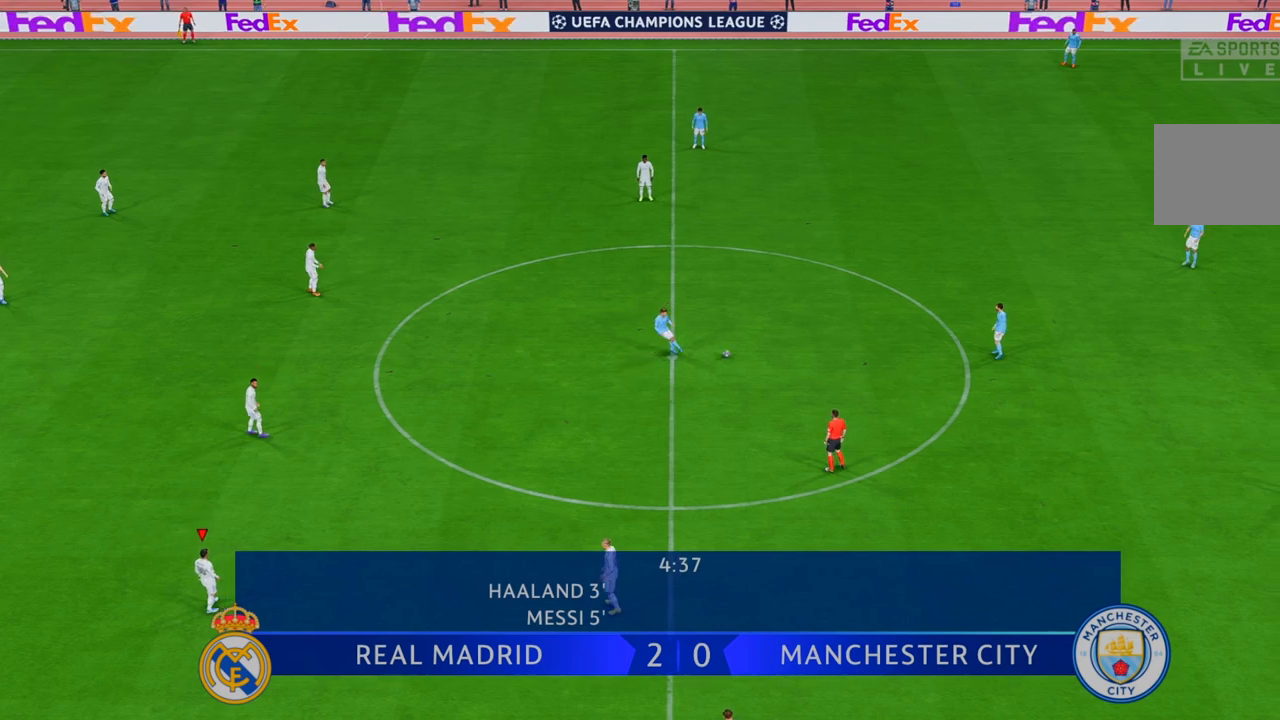
{"buttons": ["R2"], "left_stick": "up-right", "right_stick": "center", "events": [[117, "R2", "down"], [250, "left_stick", "right"], [267, "L1", "down"], [400, "left_stick", "up-right"], [483, "L1", "up"]]}
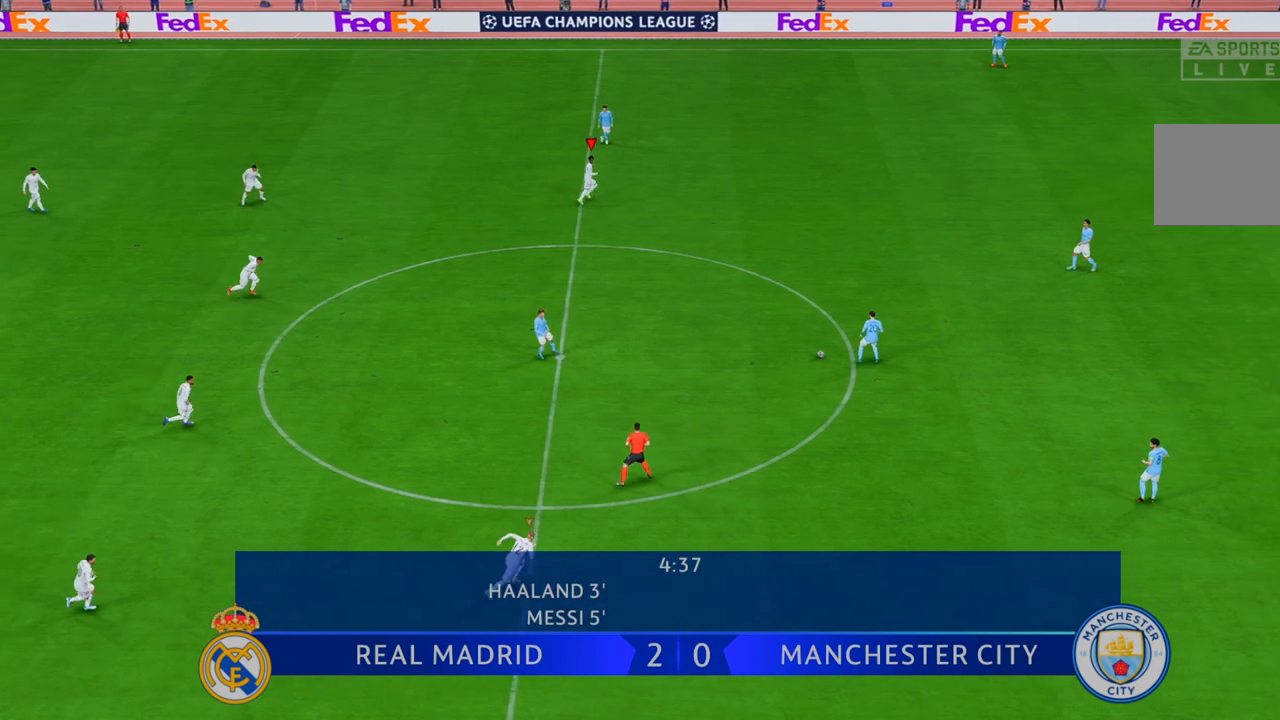
{"buttons": ["R2"], "left_stick": "right", "right_stick": "center", "events": [[350, "left_stick", "right"]]}
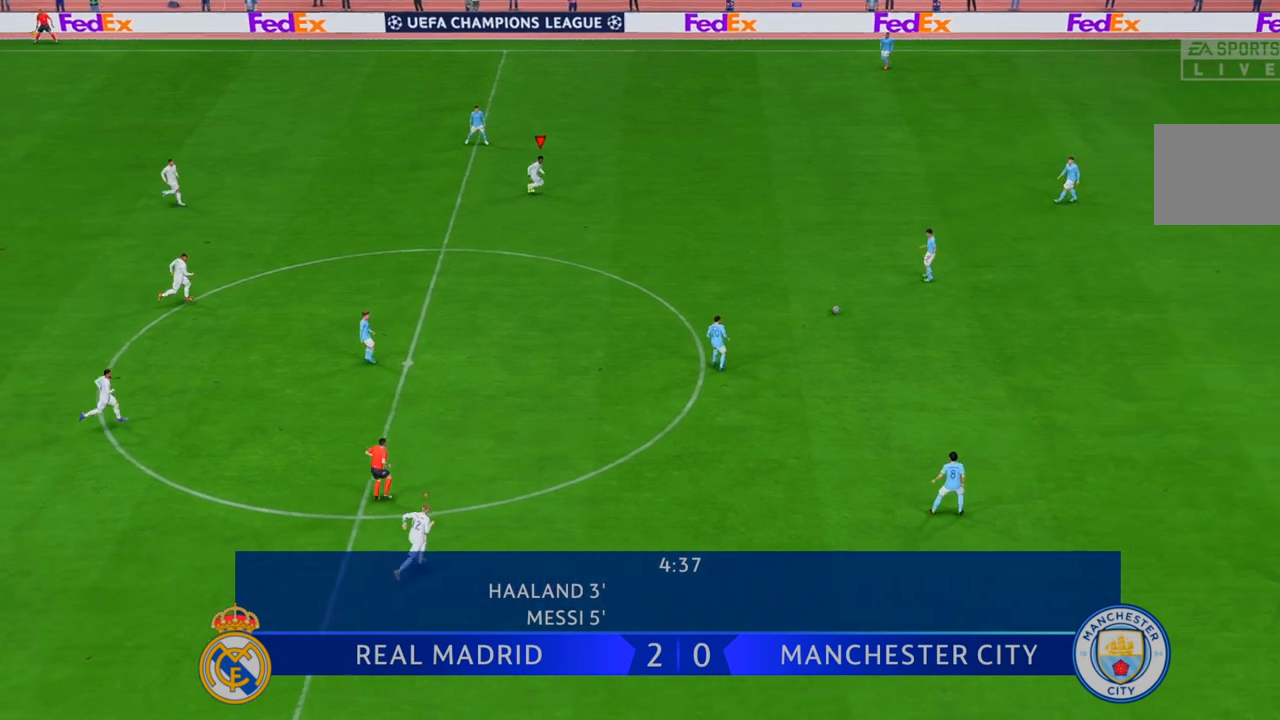
{"buttons": ["R2"], "left_stick": "down-right", "right_stick": "center", "events": [[17, "L1", "down"], [217, "L1", "up"], [483, "left_stick", "down-right"]]}
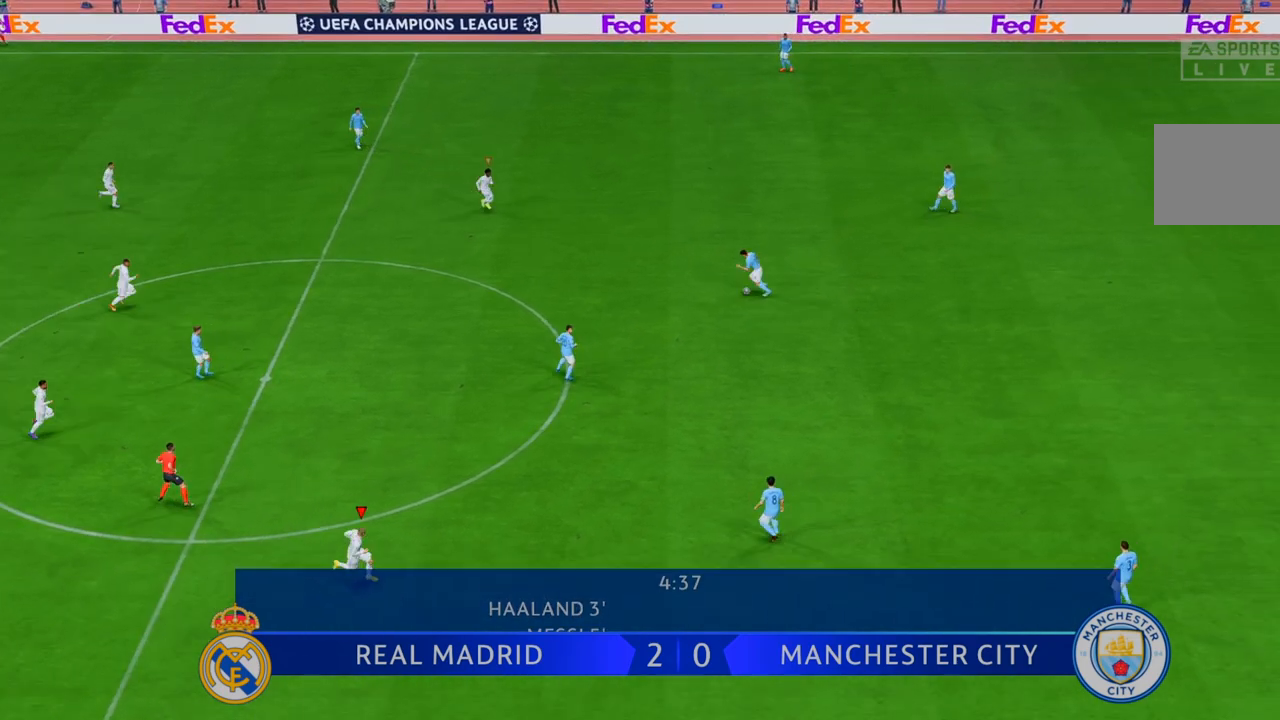
{"buttons": ["R2"], "left_stick": "down-right", "right_stick": "center", "events": [[17, "L1", "down"], [117, "left_stick", "down"], [217, "L1", "up"], [383, "left_stick", "down-right"]]}
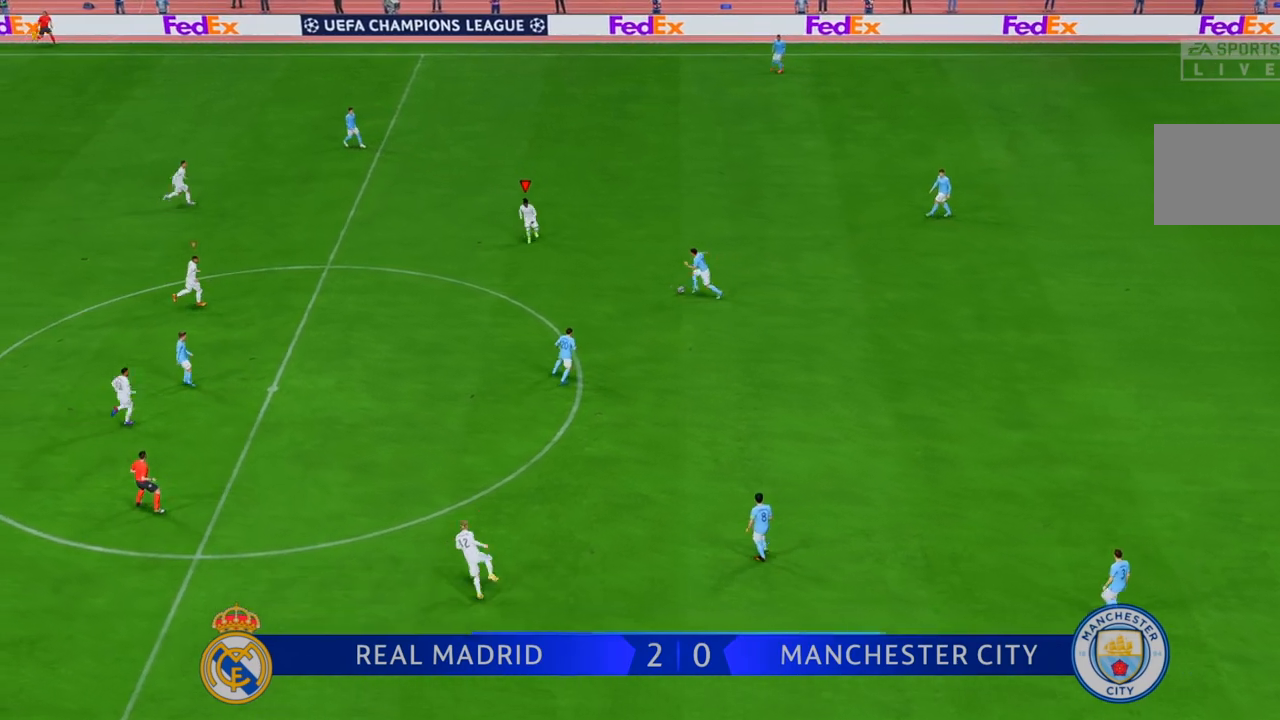
{"buttons": ["R2"], "left_stick": "down", "right_stick": "center", "events": [[367, "left_stick", "down"]]}
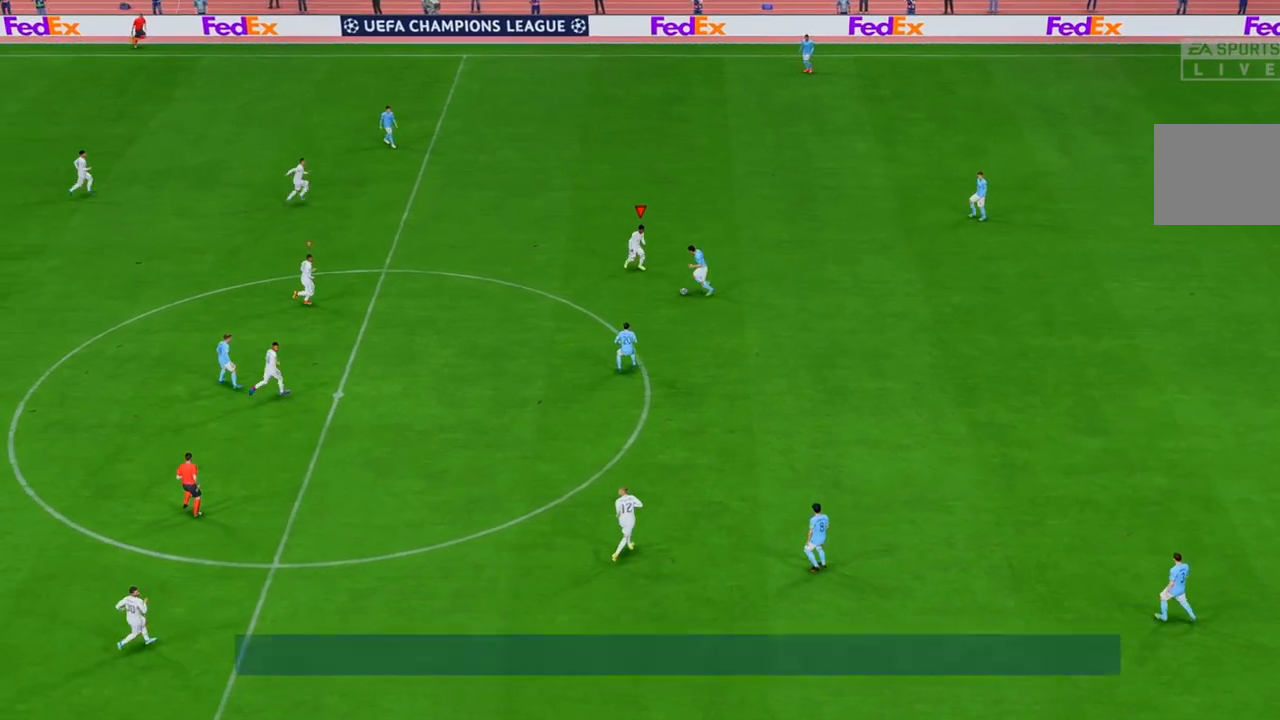
{"buttons": ["R2"], "left_stick": "down-left", "right_stick": "center", "events": [[67, "left_stick", "down-left"]]}
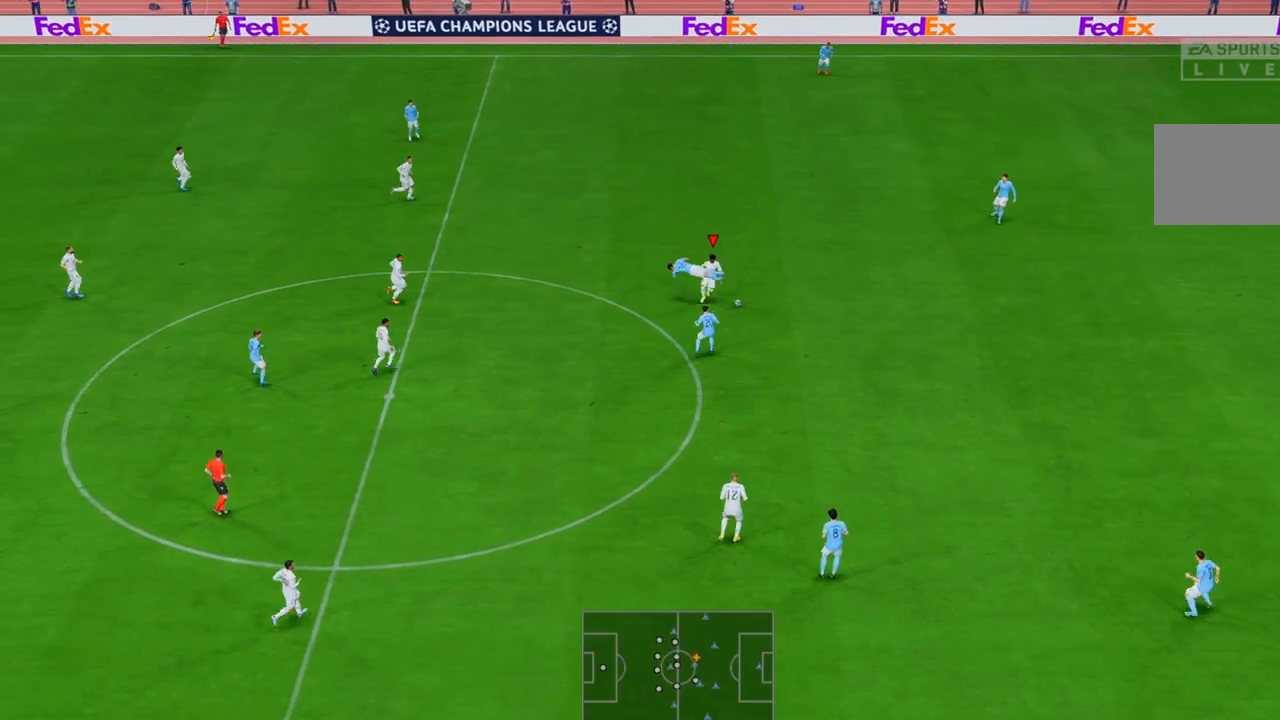
{"buttons": ["R2"], "left_stick": "right", "right_stick": "center", "events": [[200, "left_stick", "down"], [300, "left_stick", "down-right"], [500, "left_stick", "right"]]}
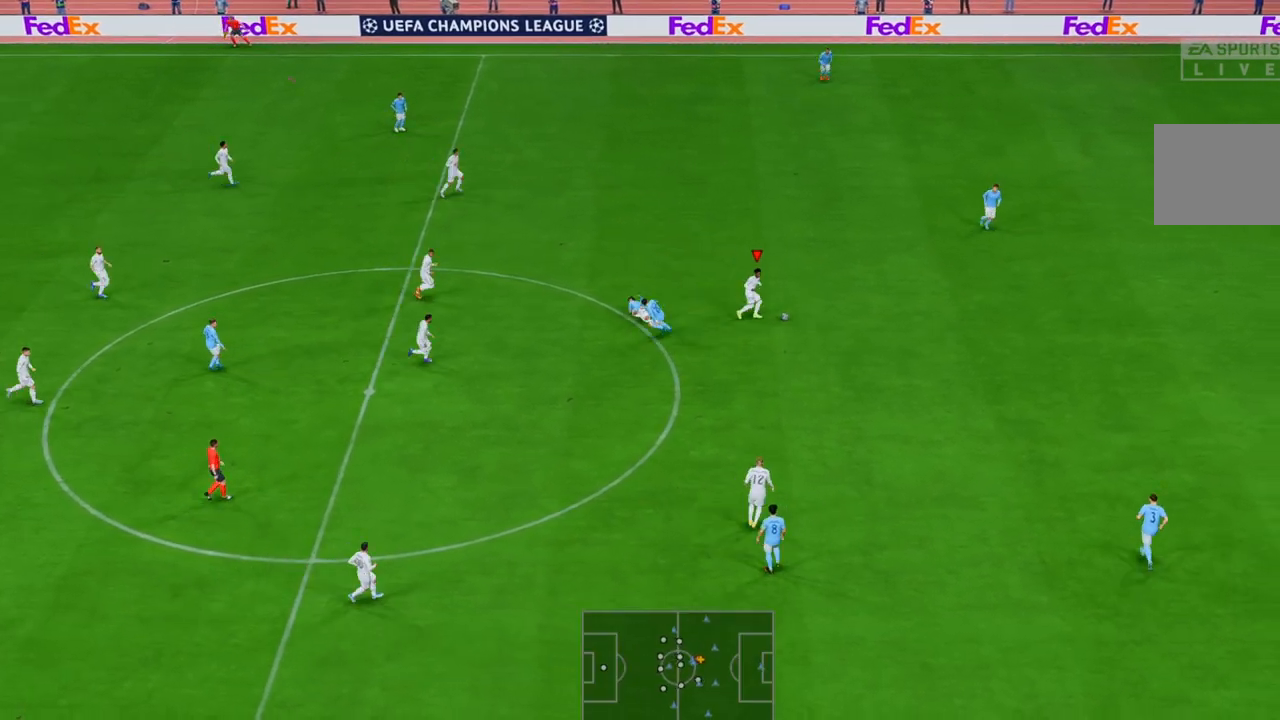
{"buttons": ["R2"], "left_stick": "right", "right_stick": "center", "events": []}
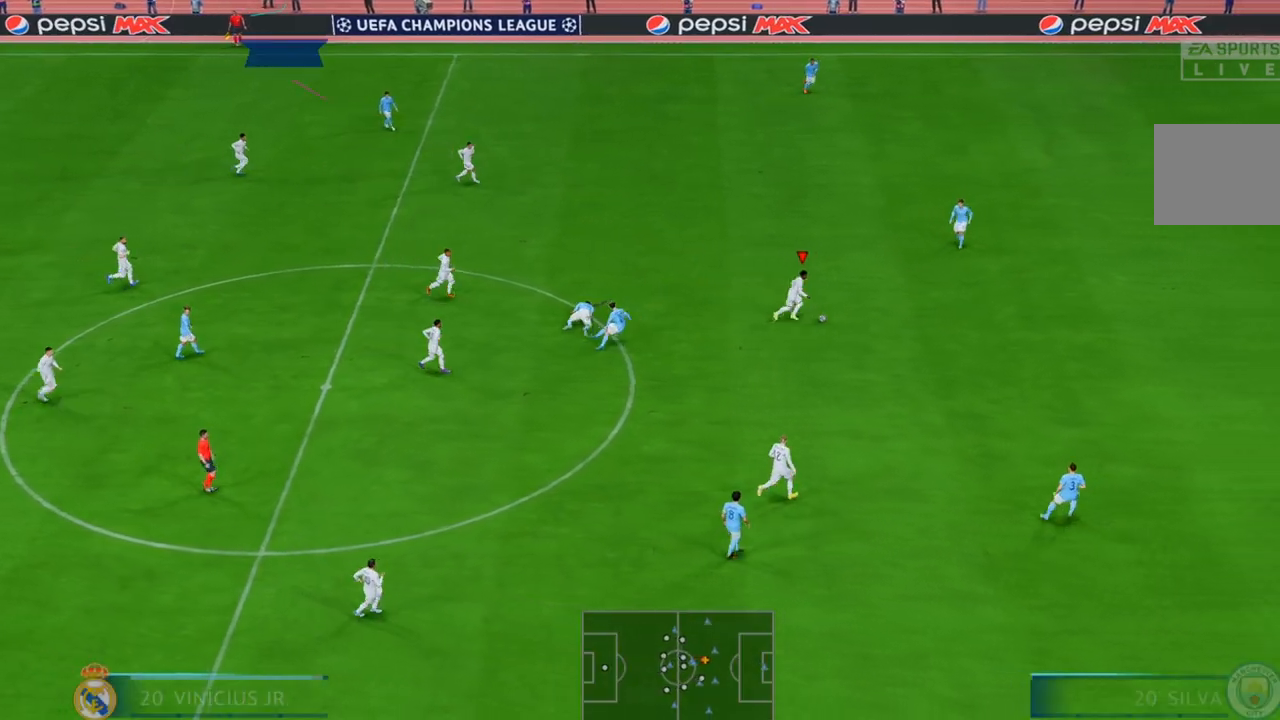
{"buttons": ["R2"], "left_stick": "down-right", "right_stick": "center", "events": [[300, "left_stick", "down-right"]]}
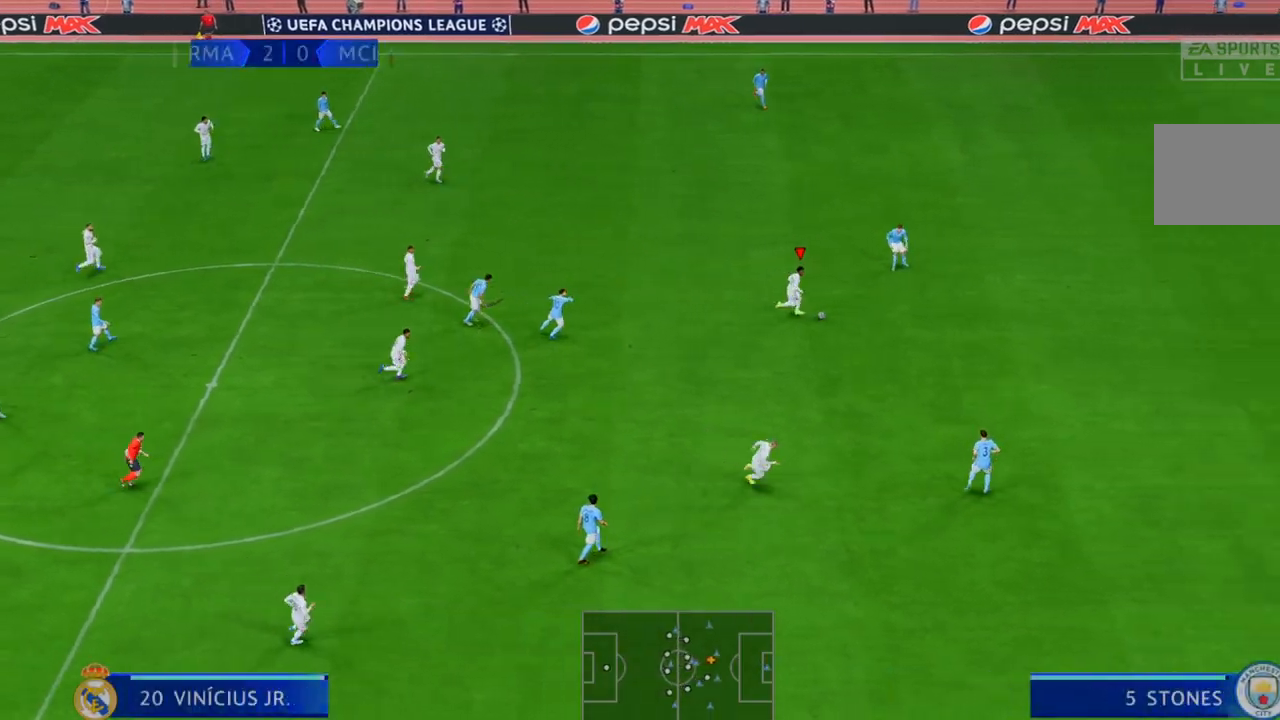
{"buttons": ["R2"], "left_stick": "down-right", "right_stick": "center", "events": []}
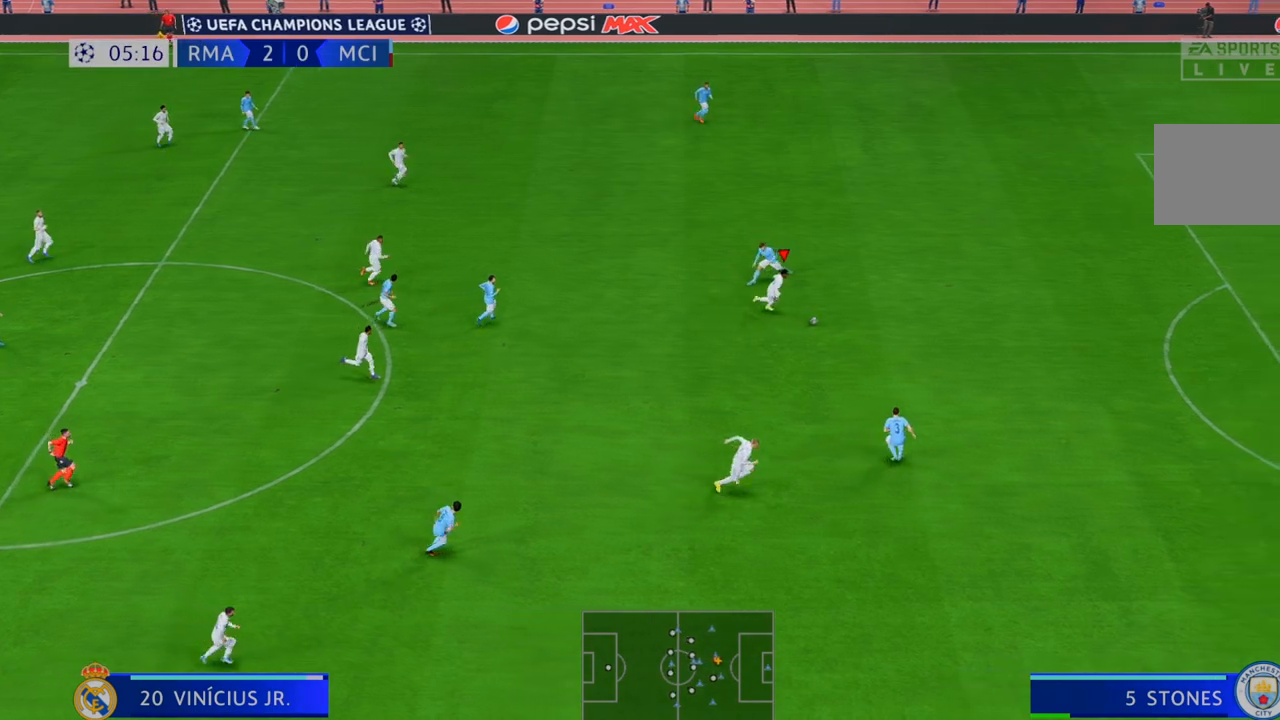
{"buttons": ["R2"], "left_stick": "right", "right_stick": "center", "events": [[200, "left_stick", "right"]]}
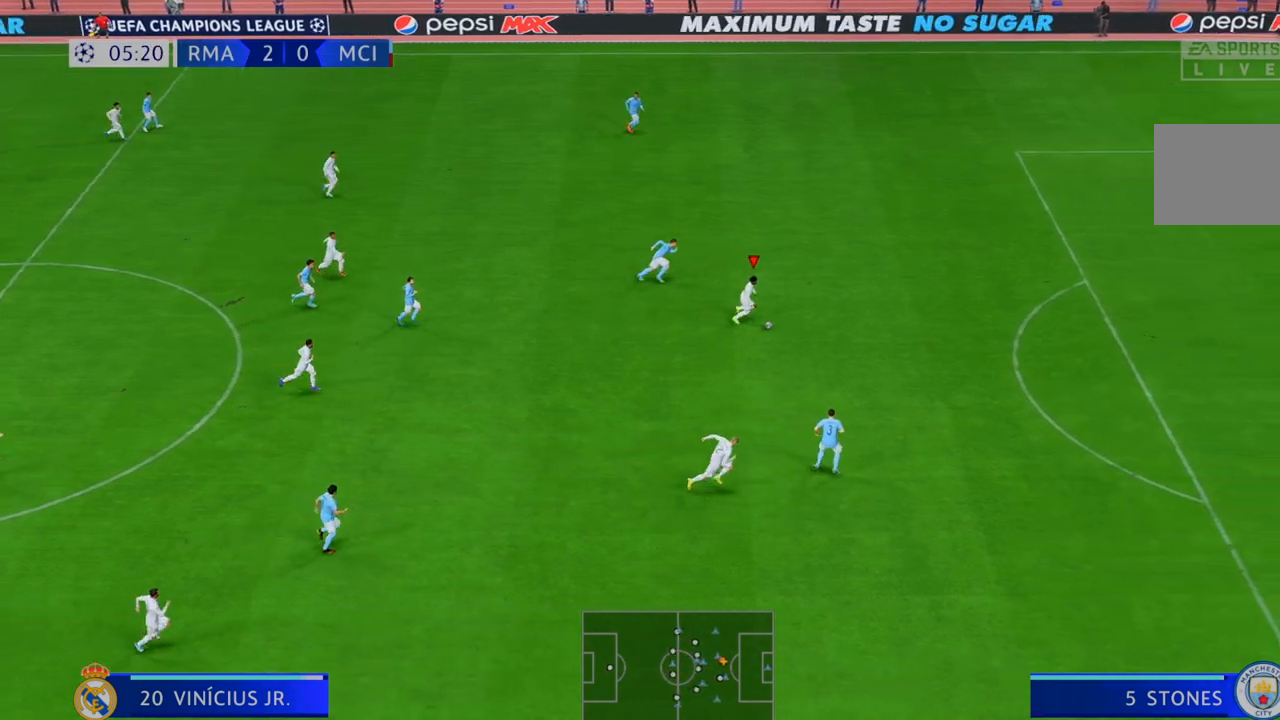
{"buttons": ["R2"], "left_stick": "right", "right_stick": "center", "events": []}
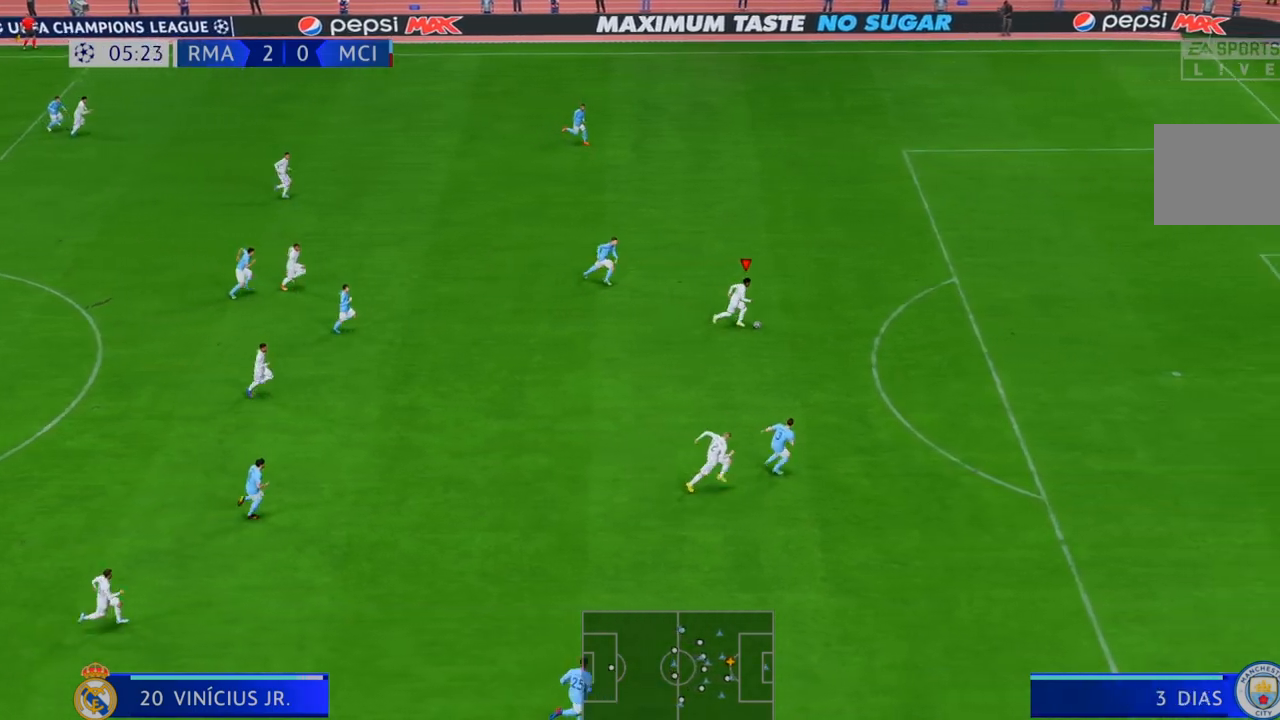
{"buttons": ["R2"], "left_stick": "down-right", "right_stick": "center", "events": [[233, "left_stick", "down-right"]]}
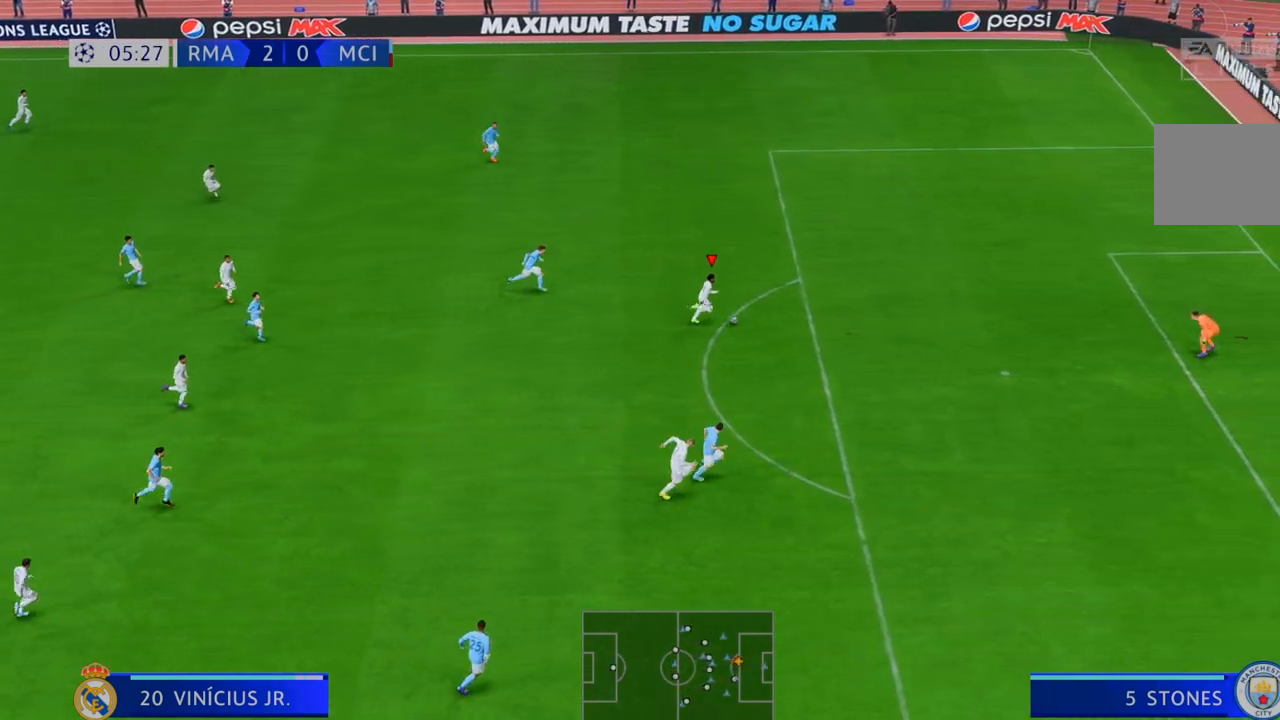
{"buttons": [], "left_stick": "down", "right_stick": "center", "events": [[117, "R2", "up"], [167, "R2", "down"], [217, "left_stick", "down"], [383, "R2", "up"]]}
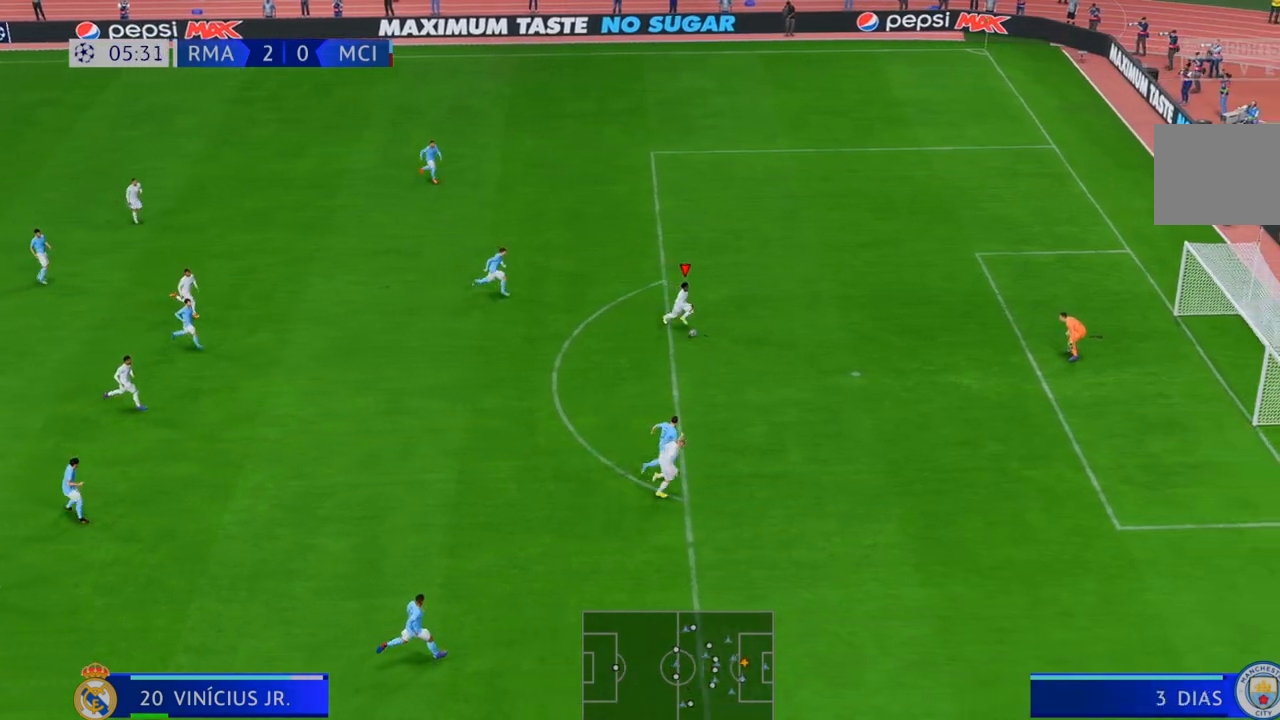
{"buttons": [], "left_stick": "down-right", "right_stick": "center", "events": [[200, "left_stick", "down-right"]]}
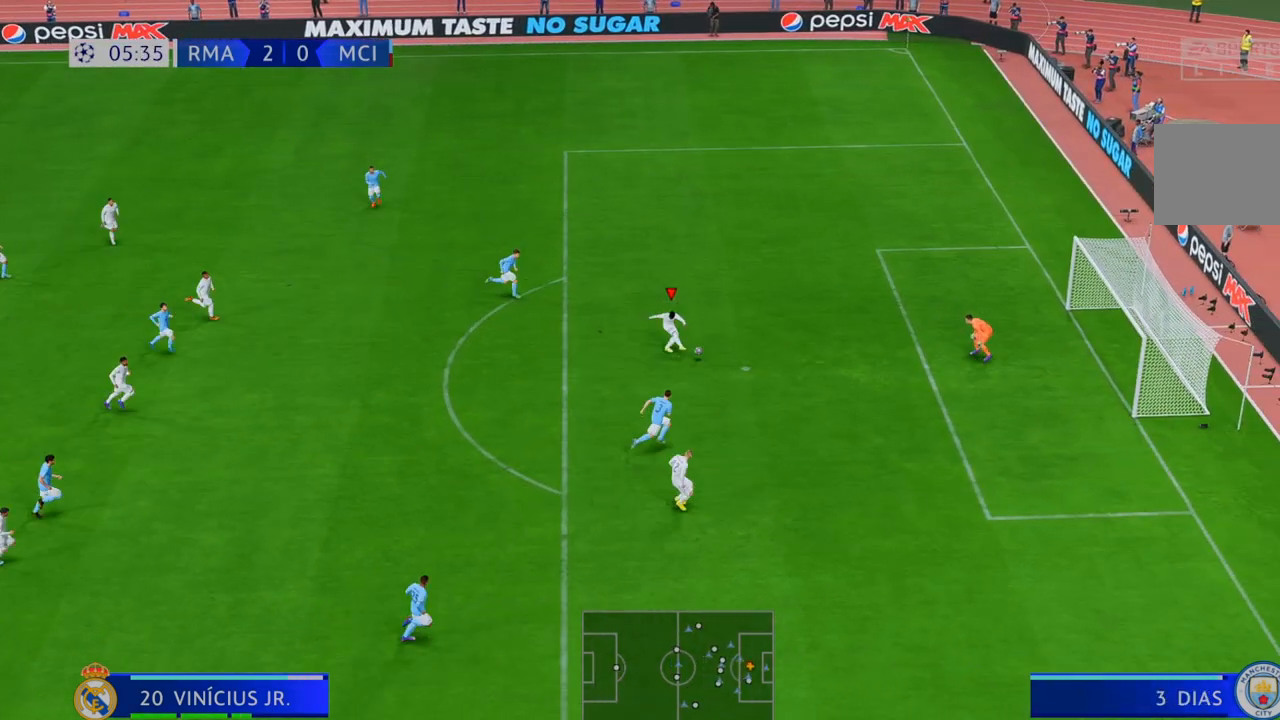
{"buttons": [], "left_stick": "down-right", "right_stick": "center", "events": []}
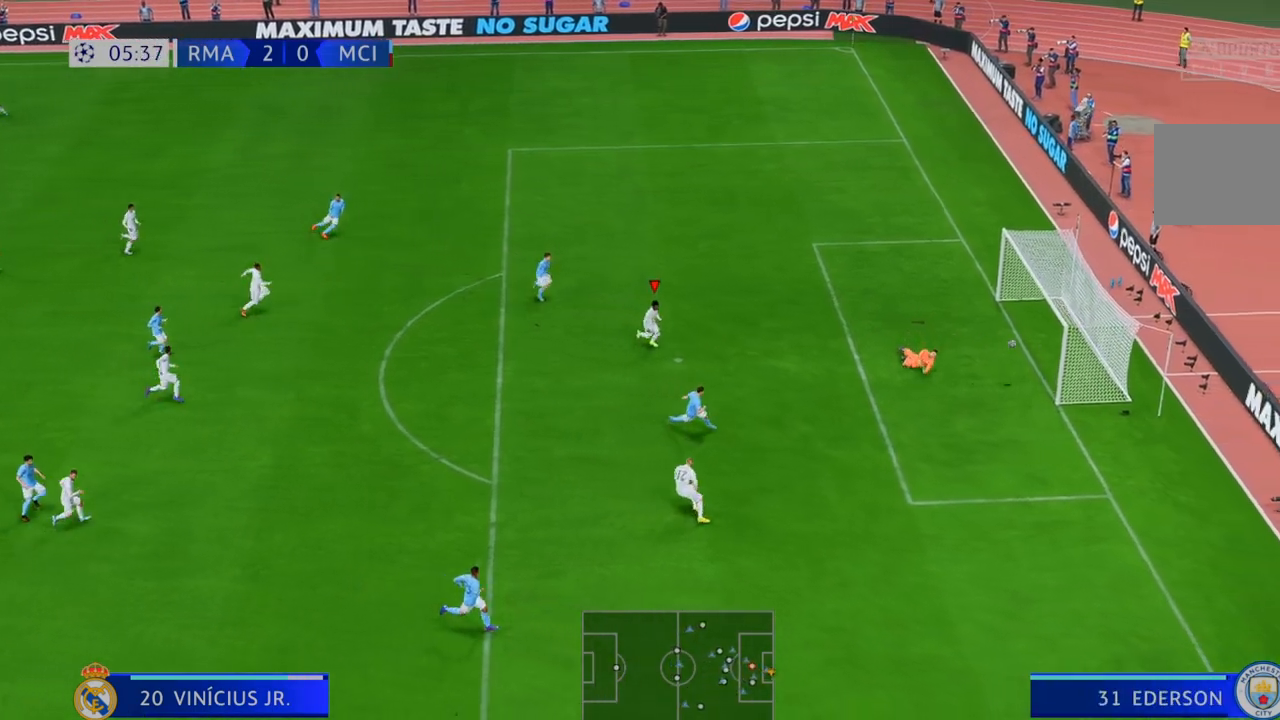
{"buttons": [], "left_stick": "down", "right_stick": "center", "events": [[33, "left_stick", "down"]]}
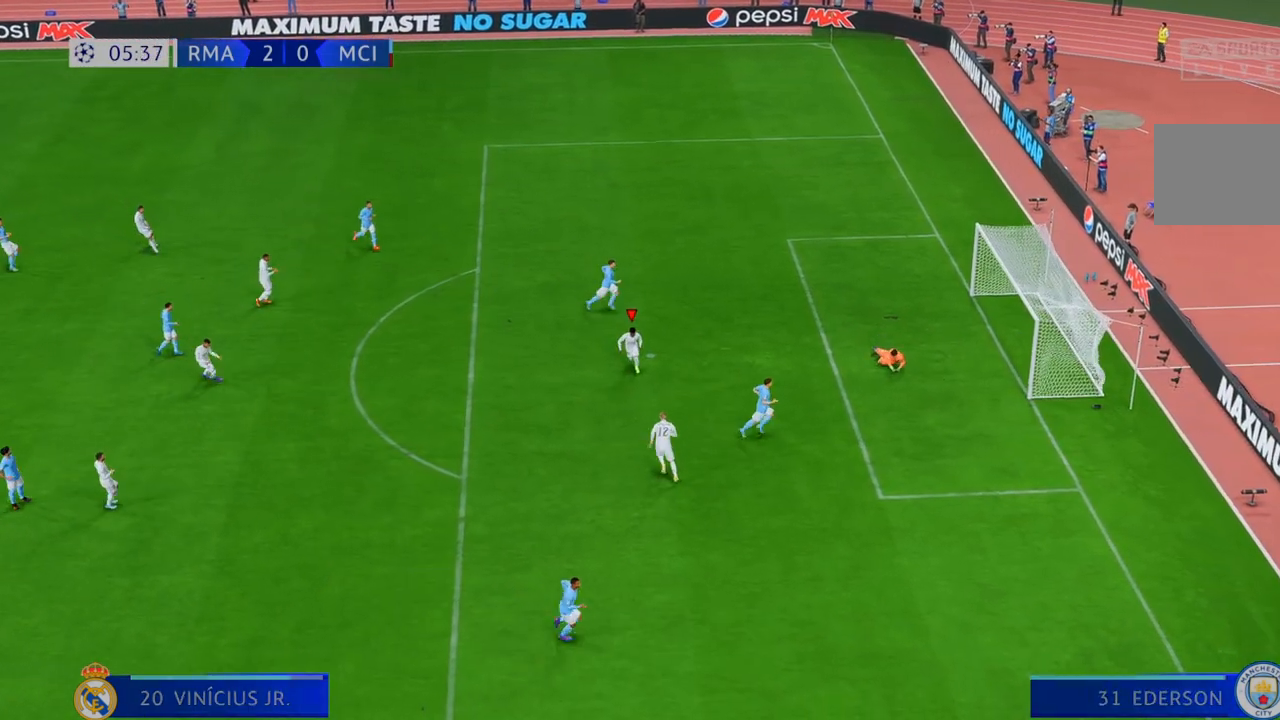
{"buttons": [], "left_stick": "down", "right_stick": "center", "events": []}
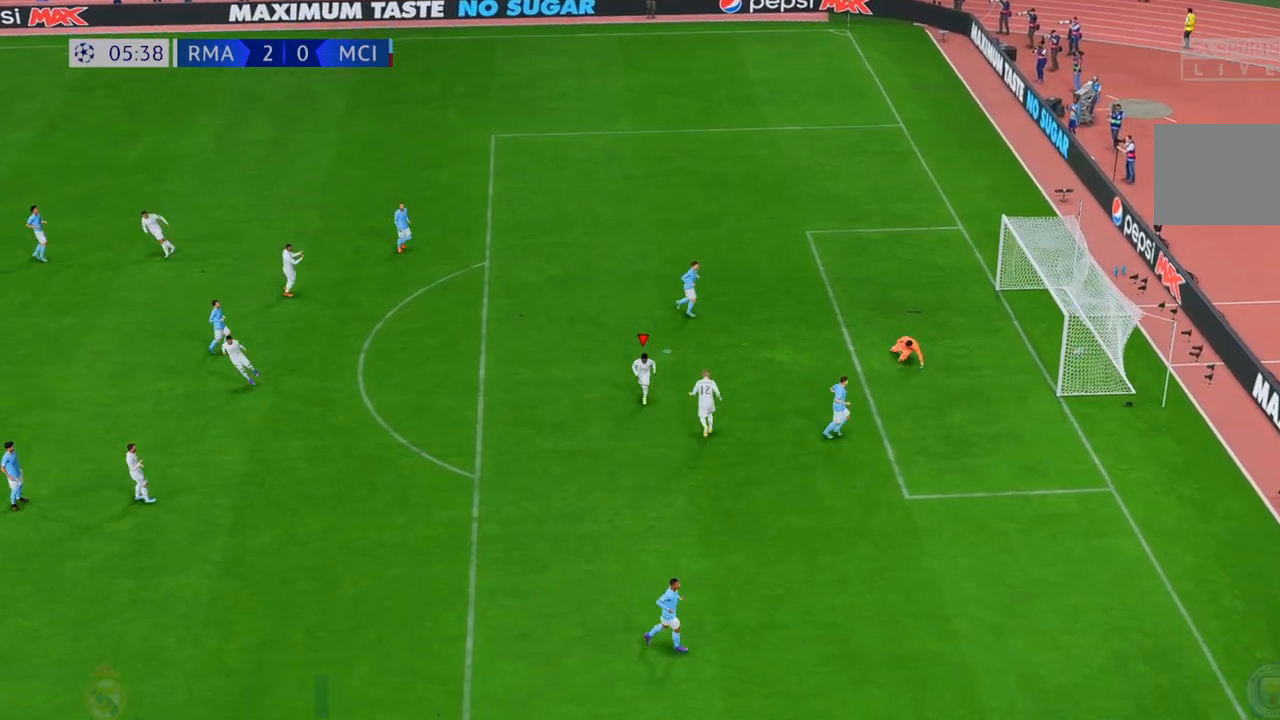
{"buttons": [], "left_stick": "center", "right_stick": "center", "events": [[267, "left_stick", "center"]]}